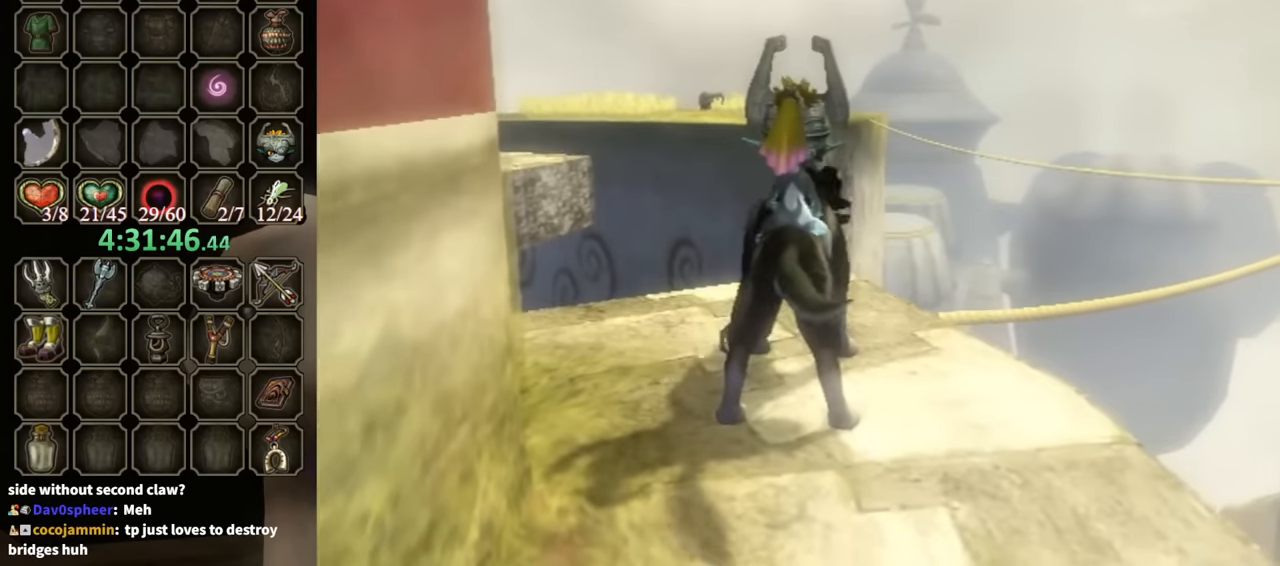
Gameplay with a controller (Nintendo layout); each line is a JSON object with the inputs held at the frame after it. "events" lists button and stick changes between this image and that frame as [ms after this image, input, new state], when the widget could be followed in between. Not read: L3 R3.
{"buttons": [], "left_stick": "up-right", "right_stick": "center", "events": []}
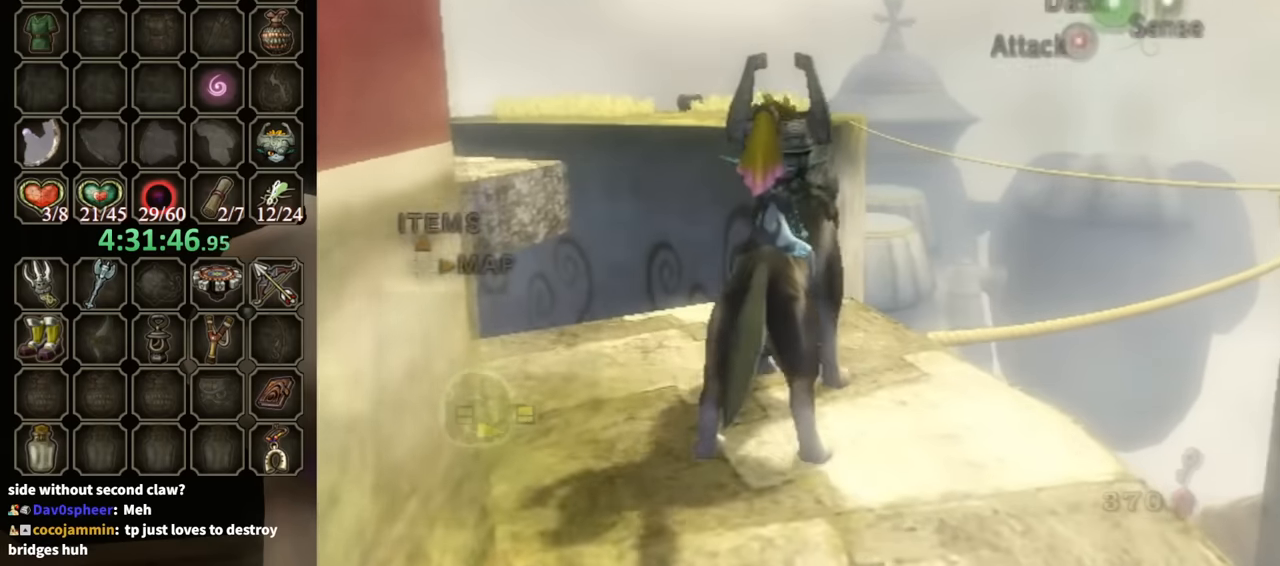
{"buttons": [], "left_stick": "up", "right_stick": "center", "events": [[367, "left_stick", "up"]]}
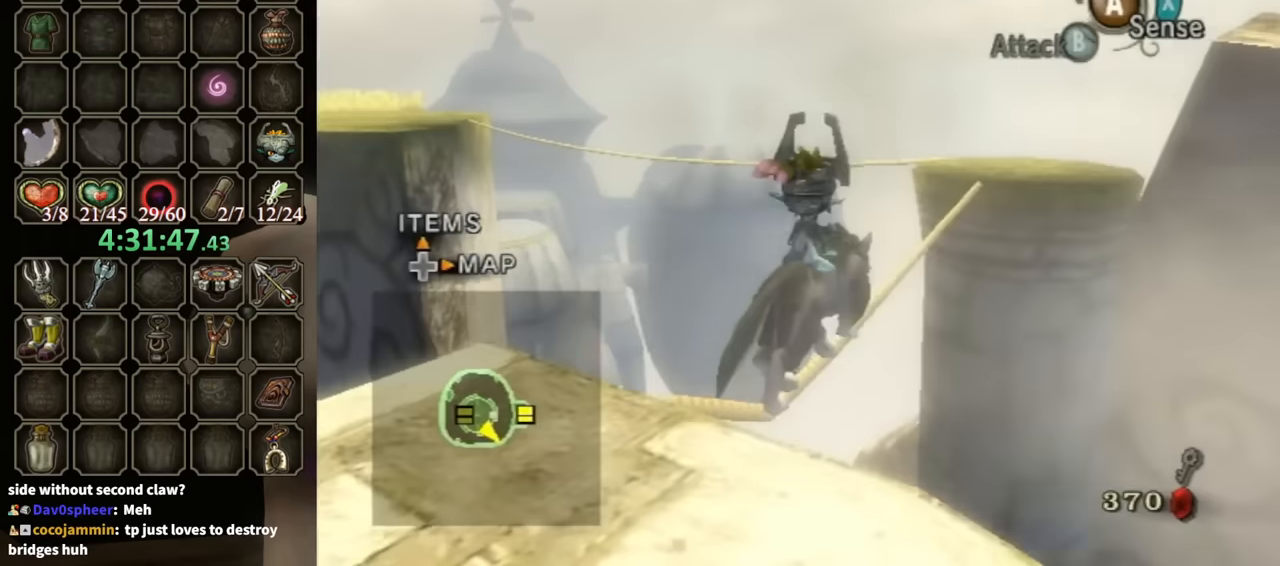
{"buttons": [], "left_stick": "up", "right_stick": "center", "events": []}
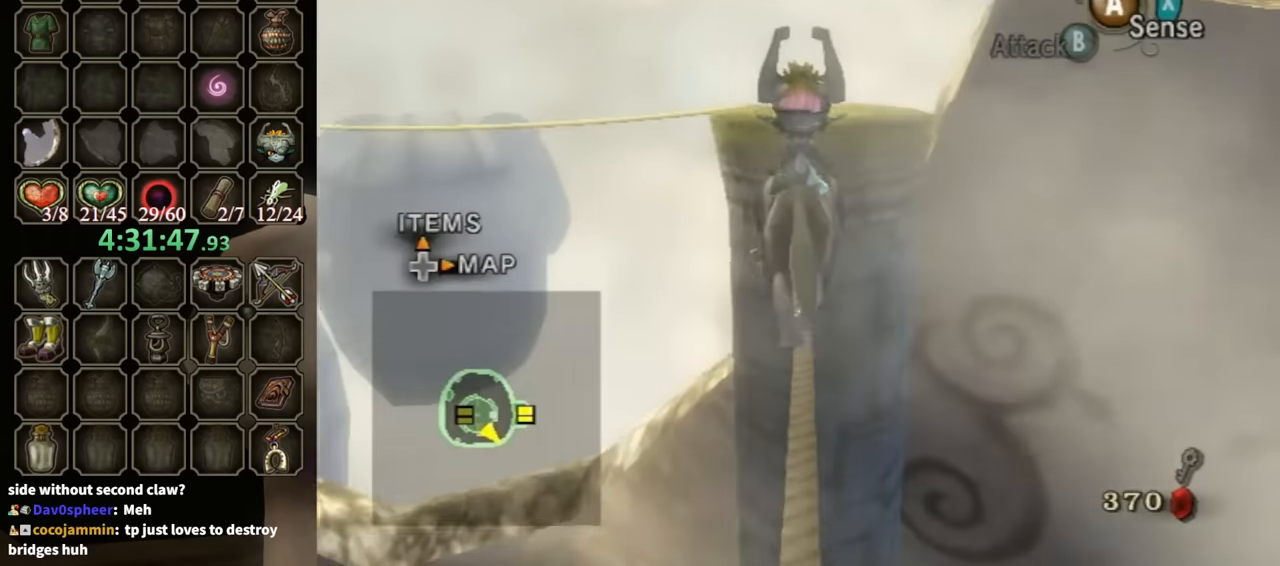
{"buttons": [], "left_stick": "up", "right_stick": "center", "events": []}
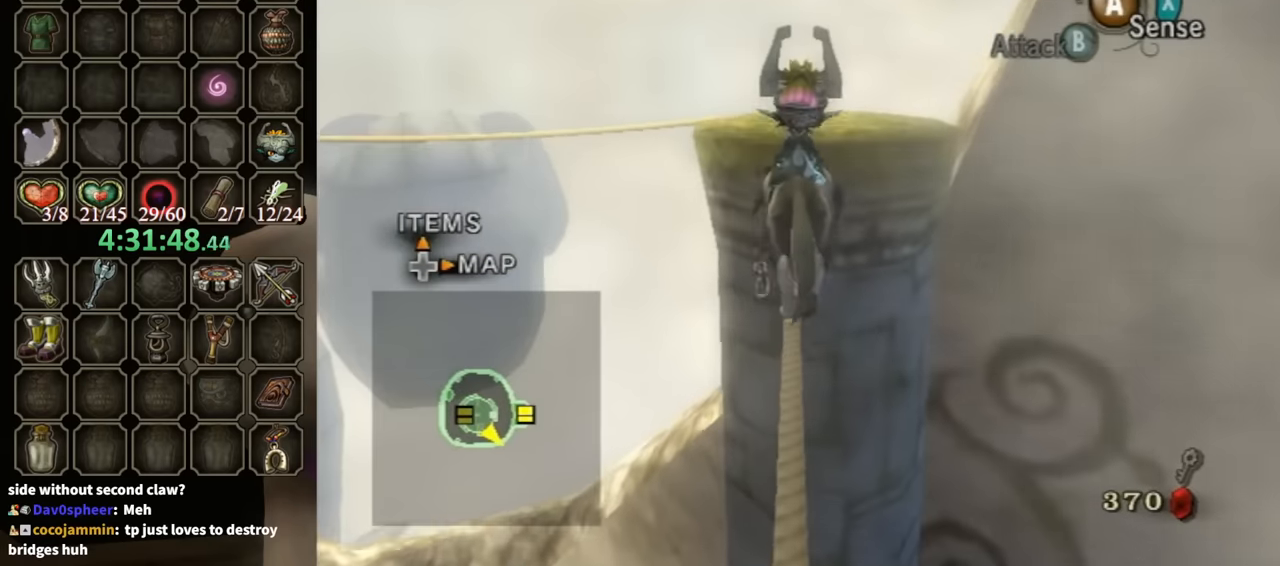
{"buttons": [], "left_stick": "up", "right_stick": "center", "events": []}
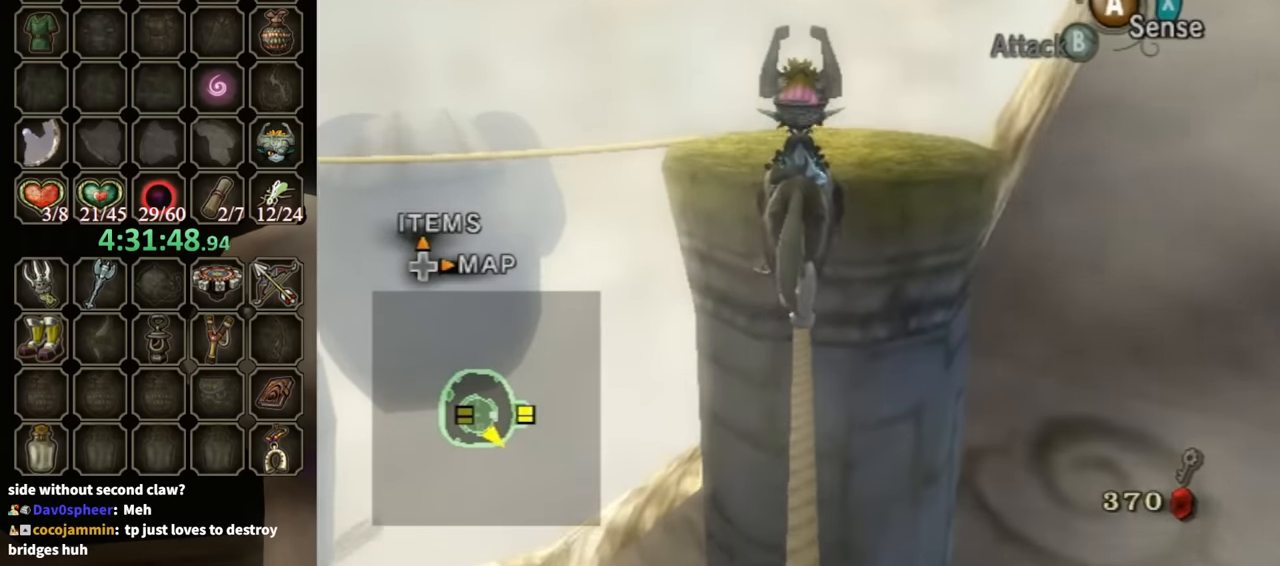
{"buttons": [], "left_stick": "up-left", "right_stick": "center", "events": [[333, "left_stick", "up-left"]]}
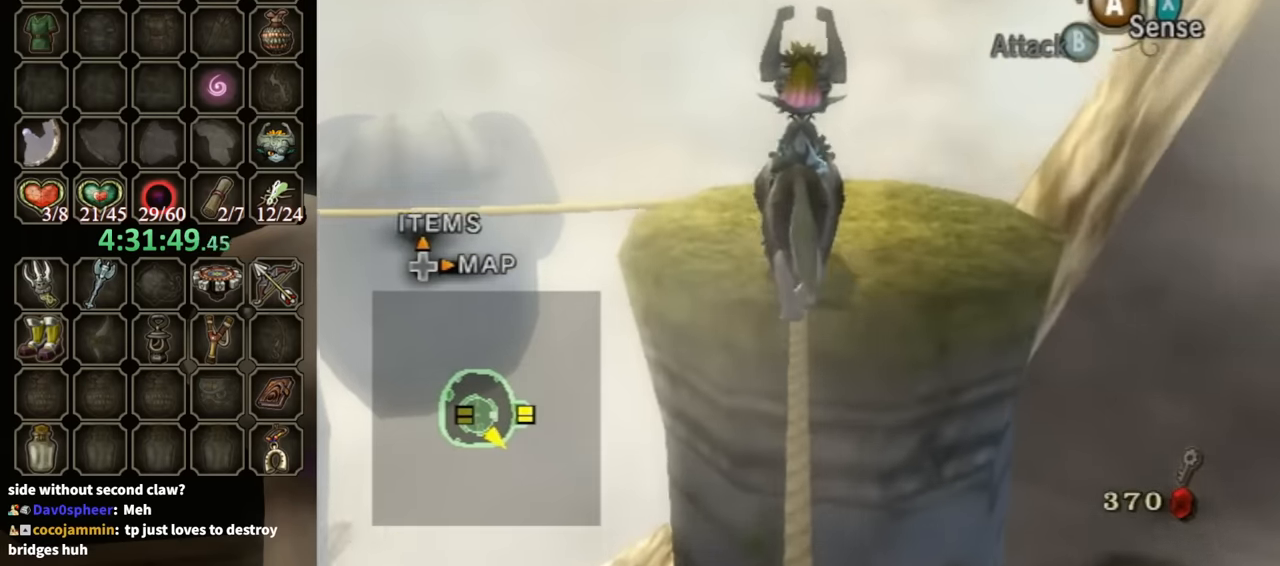
{"buttons": [], "left_stick": "up", "right_stick": "center", "events": [[433, "left_stick", "up"]]}
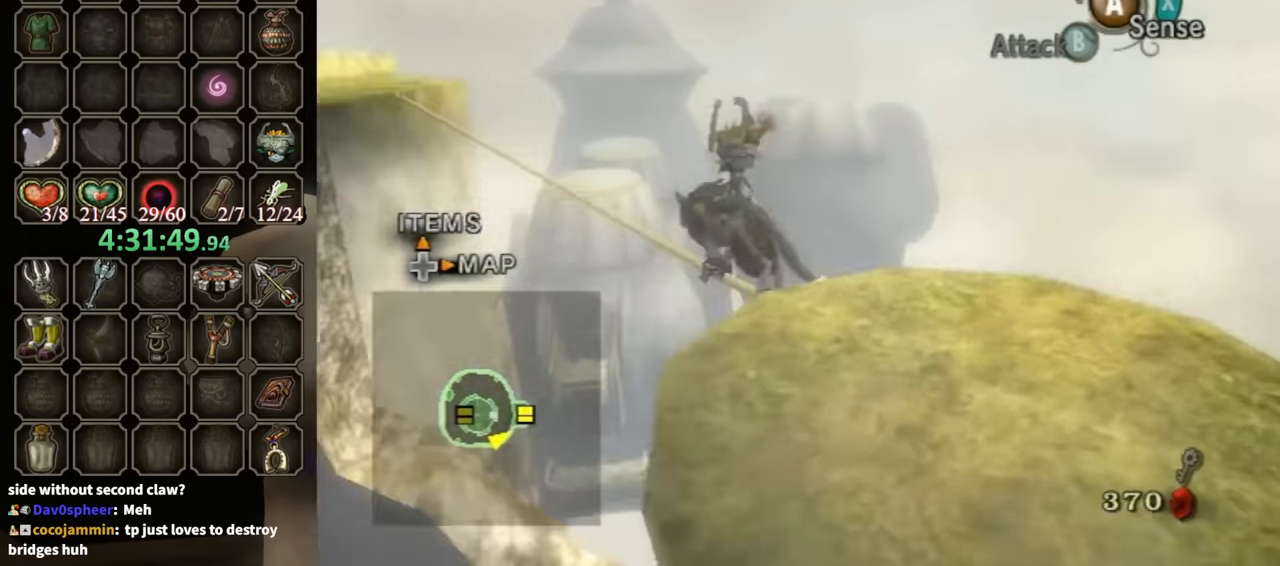
{"buttons": [], "left_stick": "up", "right_stick": "center", "events": []}
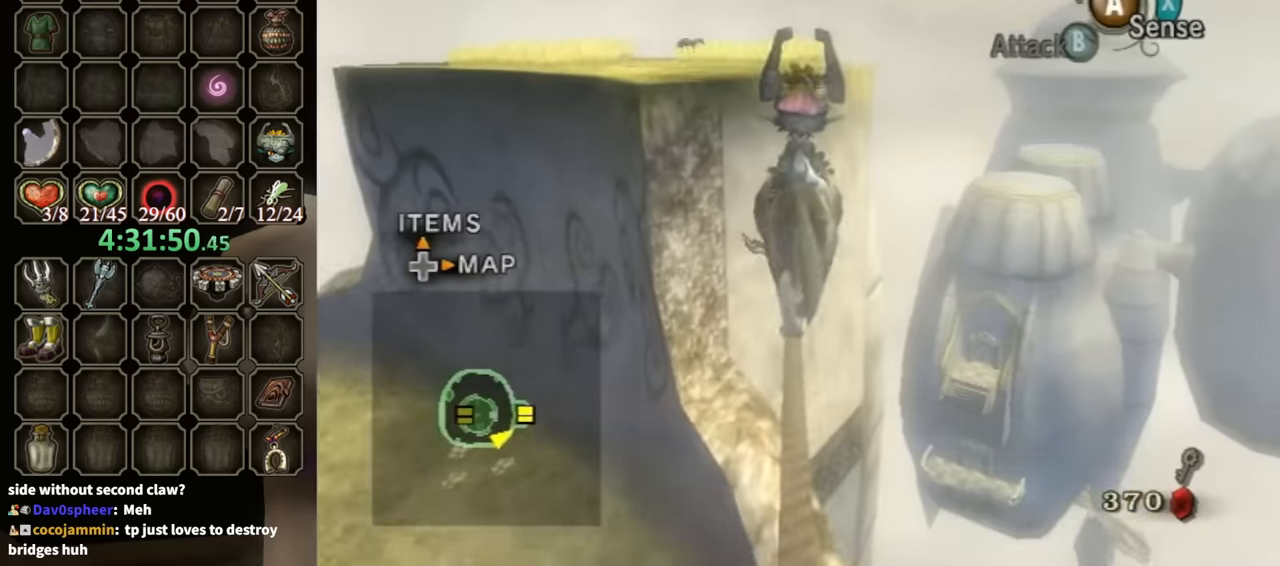
{"buttons": [], "left_stick": "up", "right_stick": "center", "events": []}
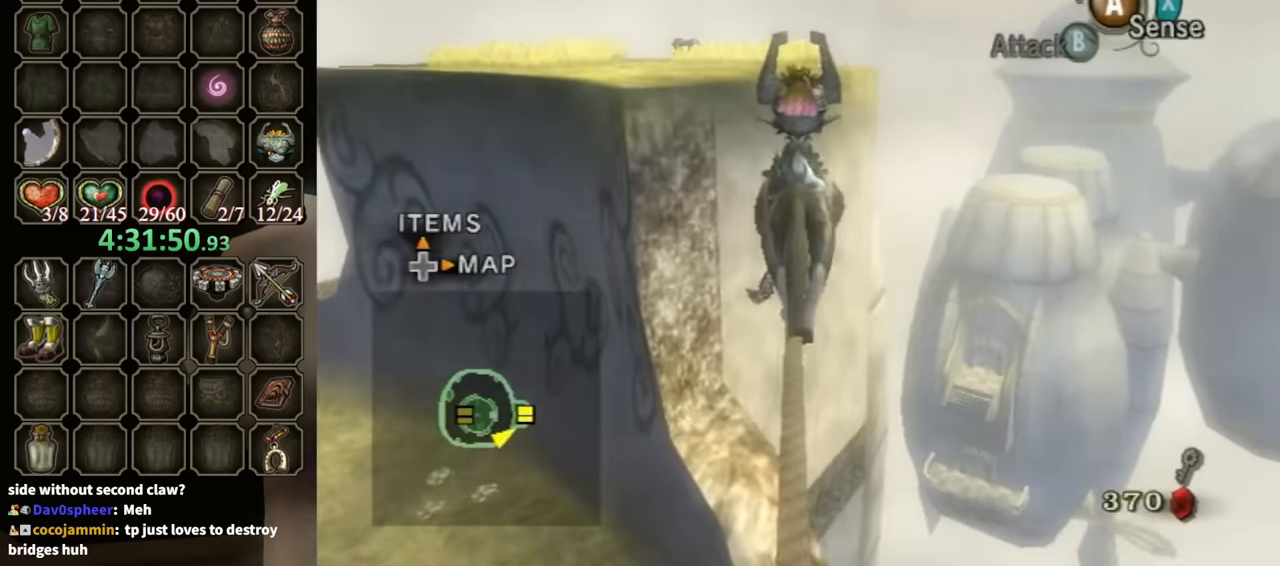
{"buttons": ["L1"], "left_stick": "up", "right_stick": "center", "events": [[67, "X", "down"], [200, "X", "up"], [300, "L1", "down"], [400, "L1", "up"], [500, "L1", "down"]]}
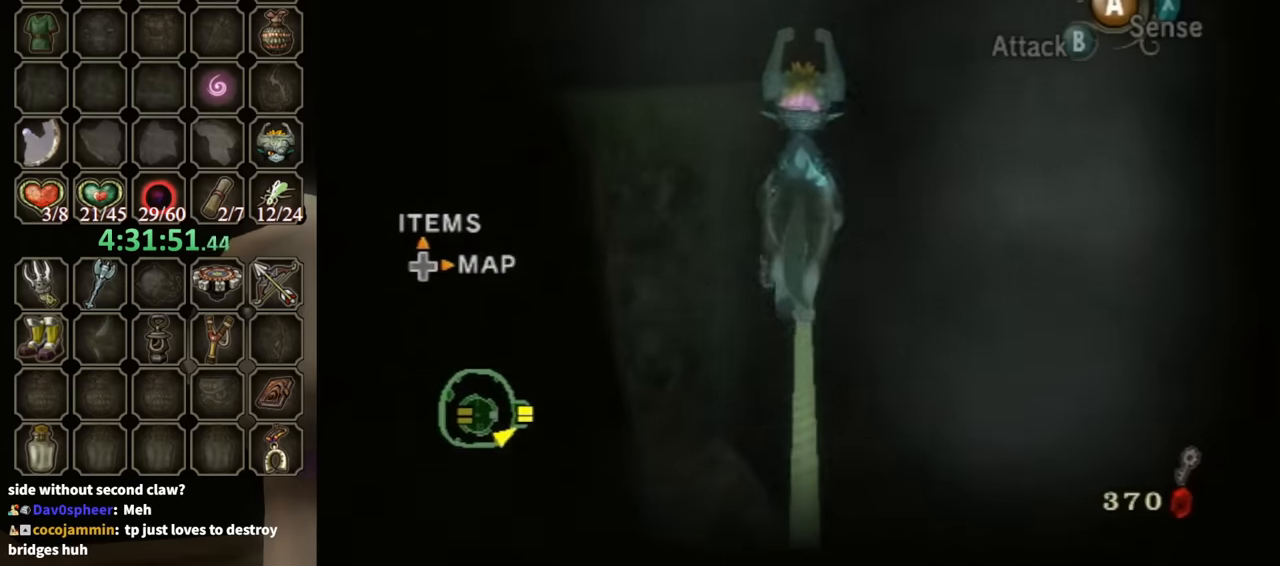
{"buttons": [], "left_stick": "up", "right_stick": "center", "events": [[34, "A", "down"], [100, "A", "up"], [100, "L1", "up"], [167, "L1", "down"], [200, "A", "down"], [267, "A", "up"], [267, "L1", "up"], [367, "A", "down"], [367, "L1", "down"], [434, "A", "up"], [467, "L1", "up"]]}
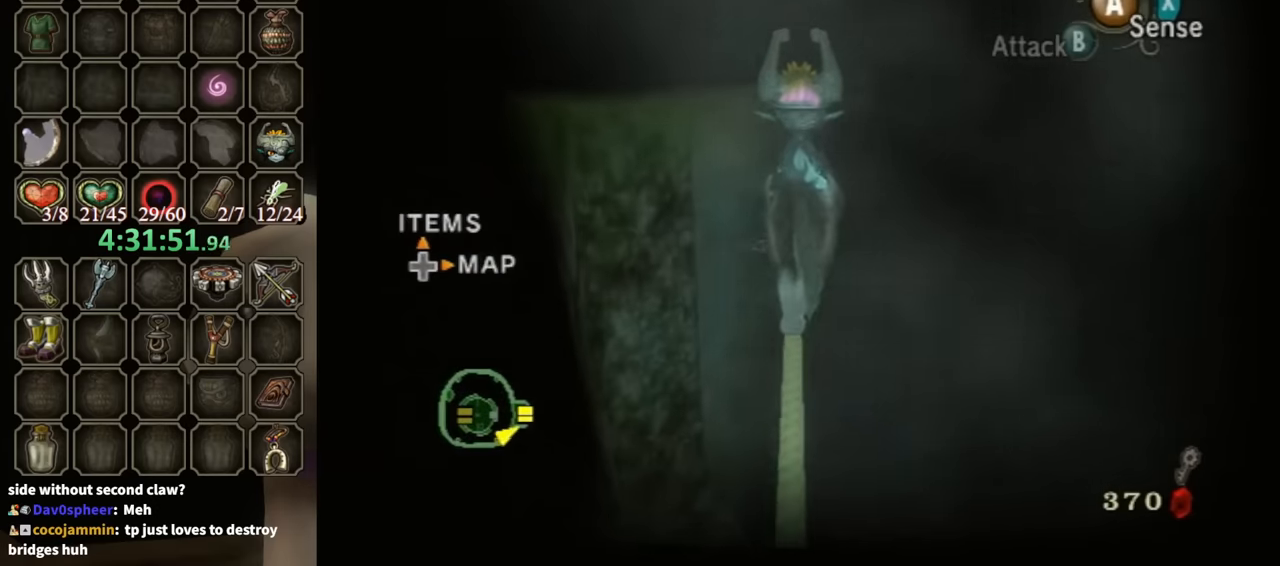
{"buttons": ["A"], "left_stick": "up", "right_stick": "center", "events": [[34, "A", "down"], [34, "L1", "down"], [100, "A", "up"], [167, "A", "down"], [167, "L1", "up"], [234, "L1", "down"], [267, "A", "up"], [334, "L1", "up"], [367, "A", "down"], [400, "A", "up"], [400, "L1", "down"], [467, "A", "down"], [467, "L1", "up"]]}
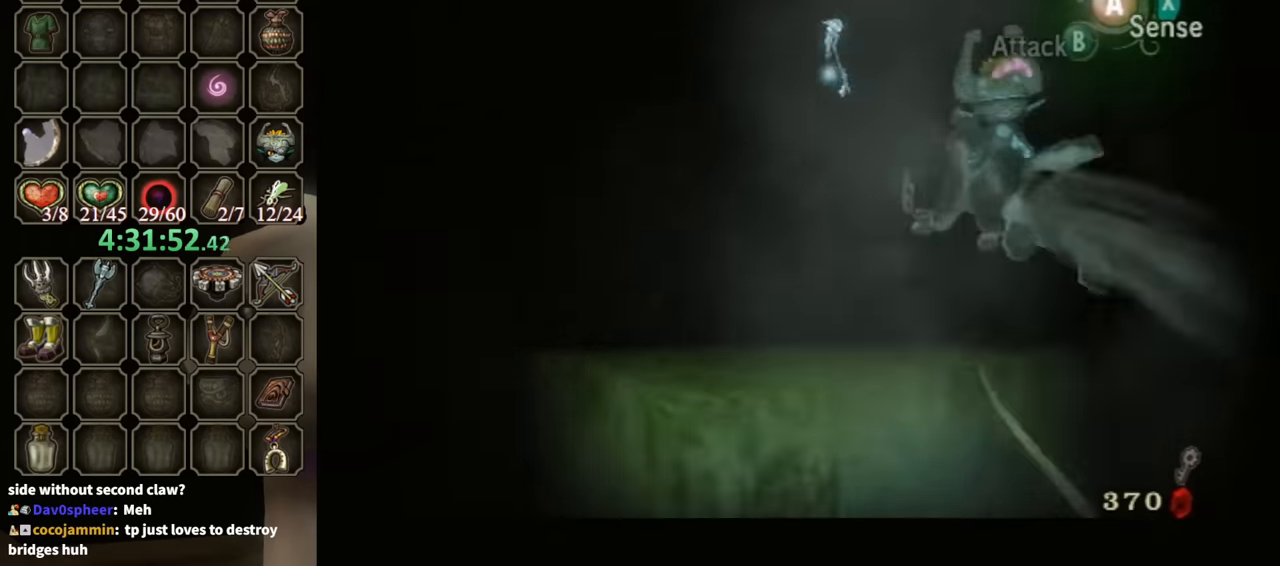
{"buttons": [], "left_stick": "center", "right_stick": "center", "events": [[34, "A", "up"], [34, "L1", "down"], [134, "A", "down"], [134, "L1", "up"], [200, "A", "up"], [234, "A", "down"], [234, "X", "down"], [300, "A", "up"], [334, "X", "up"], [334, "left_stick", "center"]]}
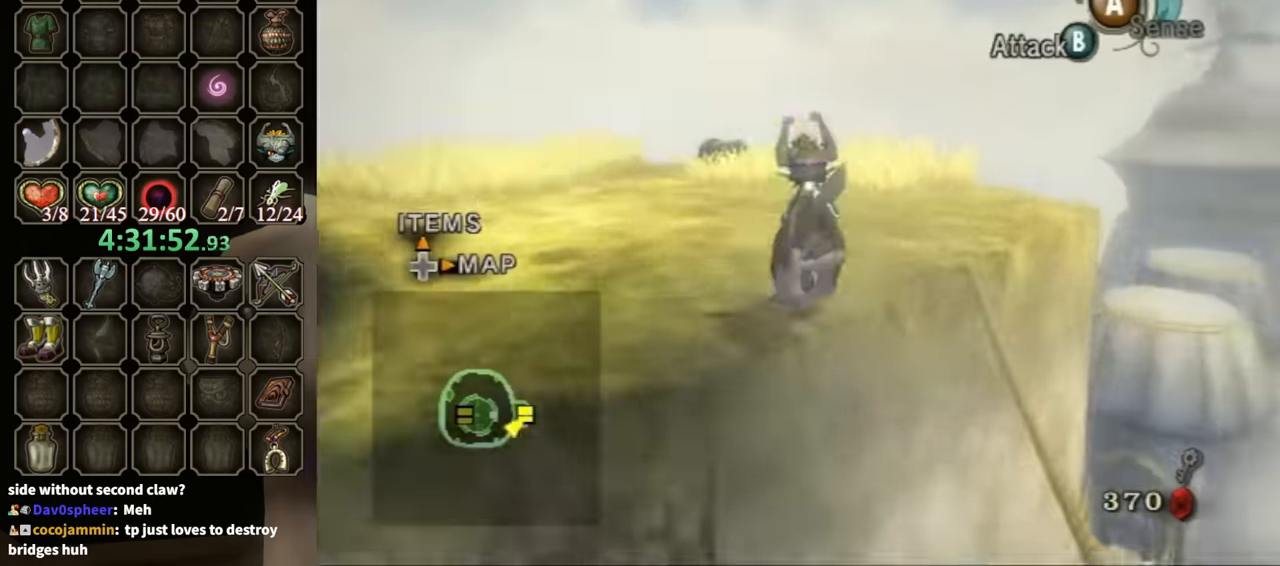
{"buttons": [], "left_stick": "up-left", "right_stick": "center", "events": [[34, "left_stick", "left"], [200, "A", "down"], [267, "A", "up"], [367, "A", "down"], [400, "left_stick", "up-left"], [434, "A", "up"], [467, "A", "down"], [500, "A", "up"]]}
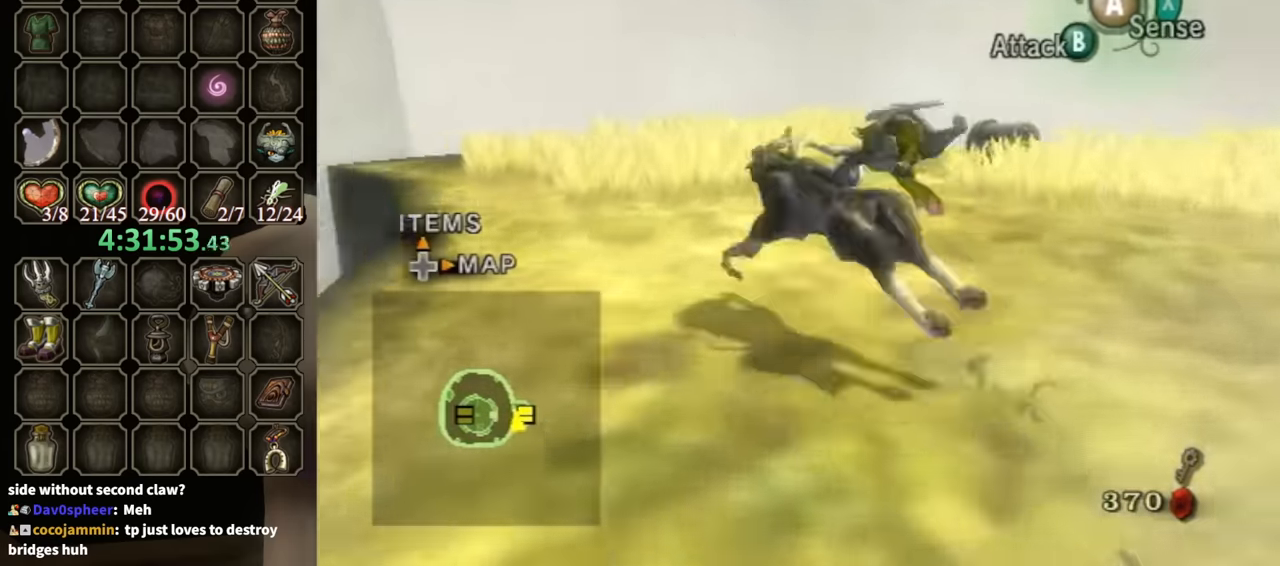
{"buttons": [], "left_stick": "up-left", "right_stick": "center", "events": [[67, "A", "down"], [134, "A", "up"], [134, "left_stick", "up"], [467, "left_stick", "up-left"]]}
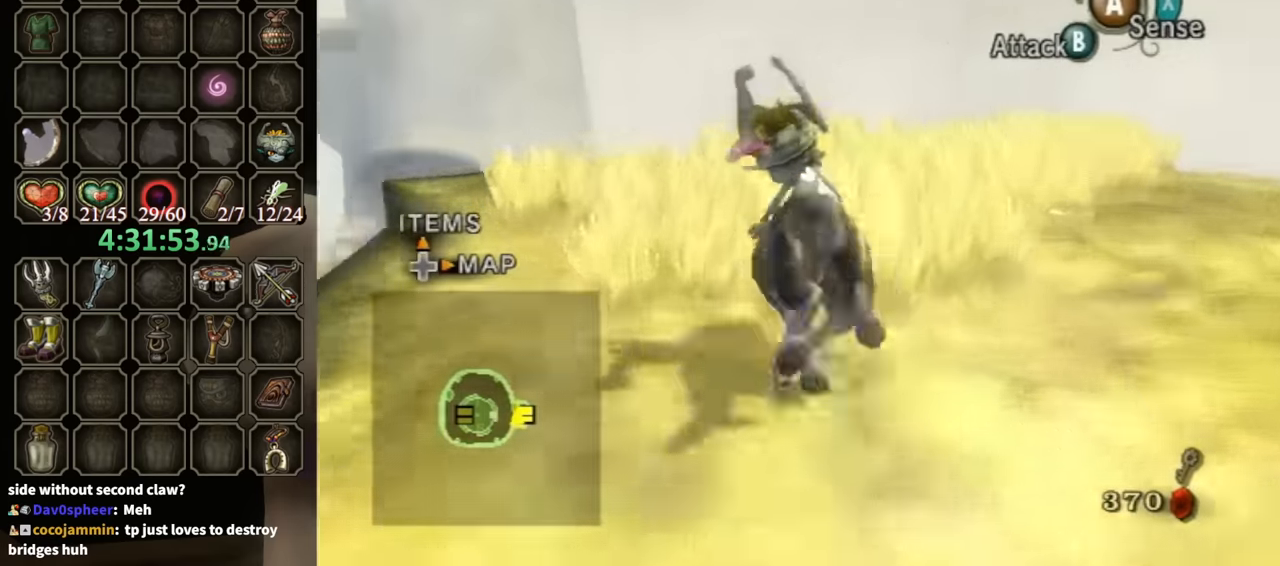
{"buttons": ["B"], "left_stick": "center", "right_stick": "center", "events": [[167, "B", "down"], [167, "left_stick", "center"]]}
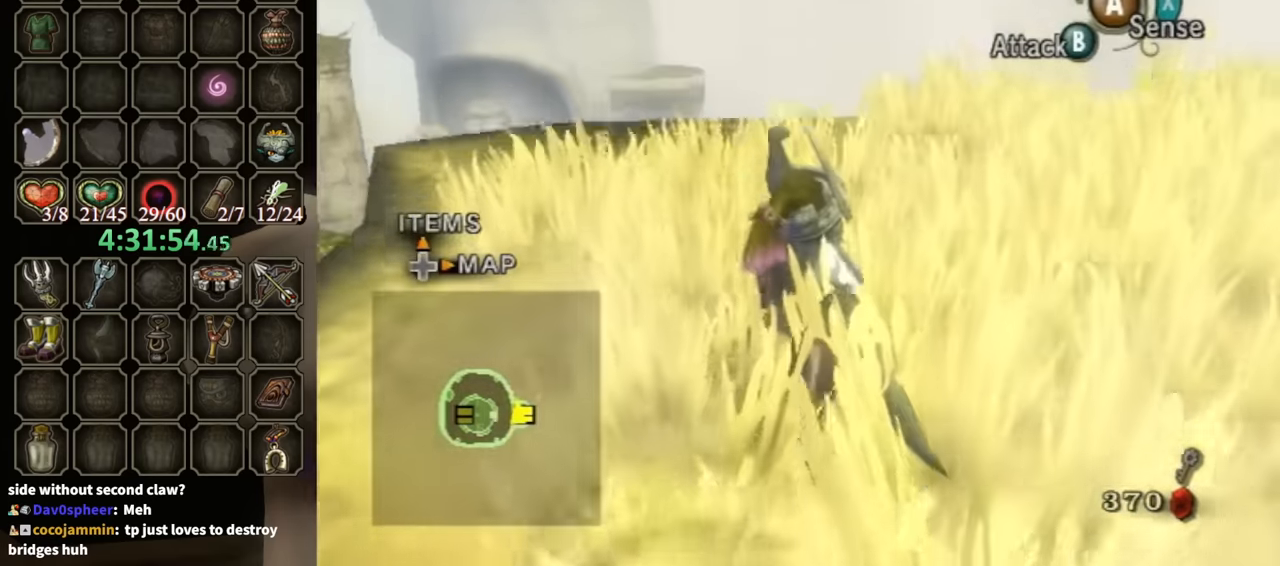
{"buttons": ["B"], "left_stick": "up", "right_stick": "center", "events": [[300, "left_stick", "up"]]}
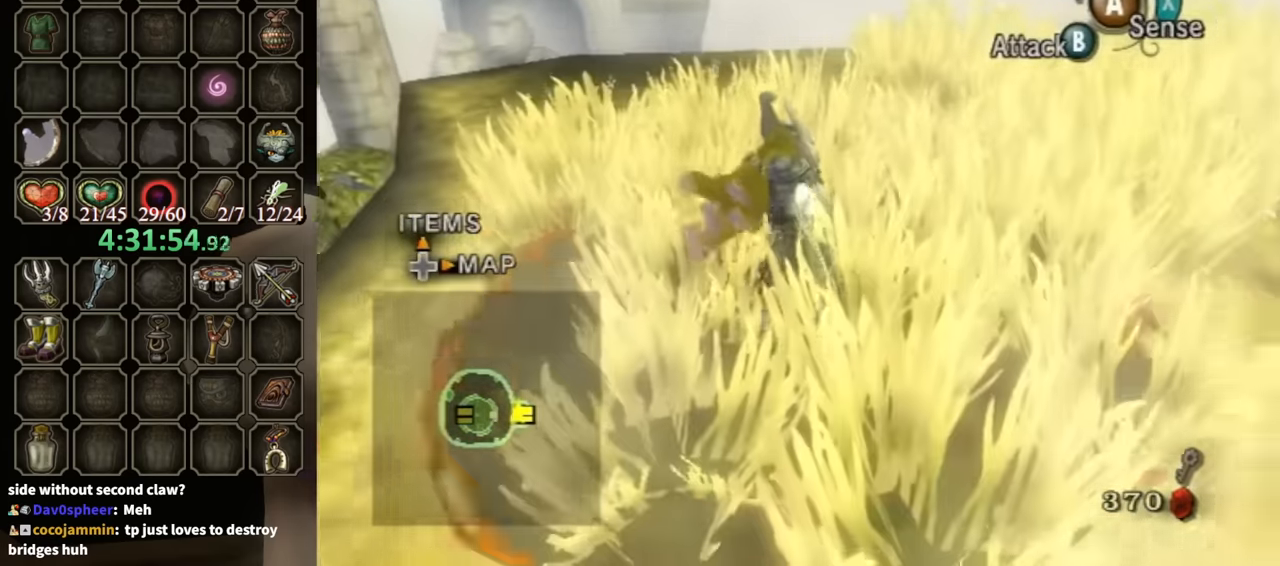
{"buttons": ["B"], "left_stick": "up", "right_stick": "center", "events": []}
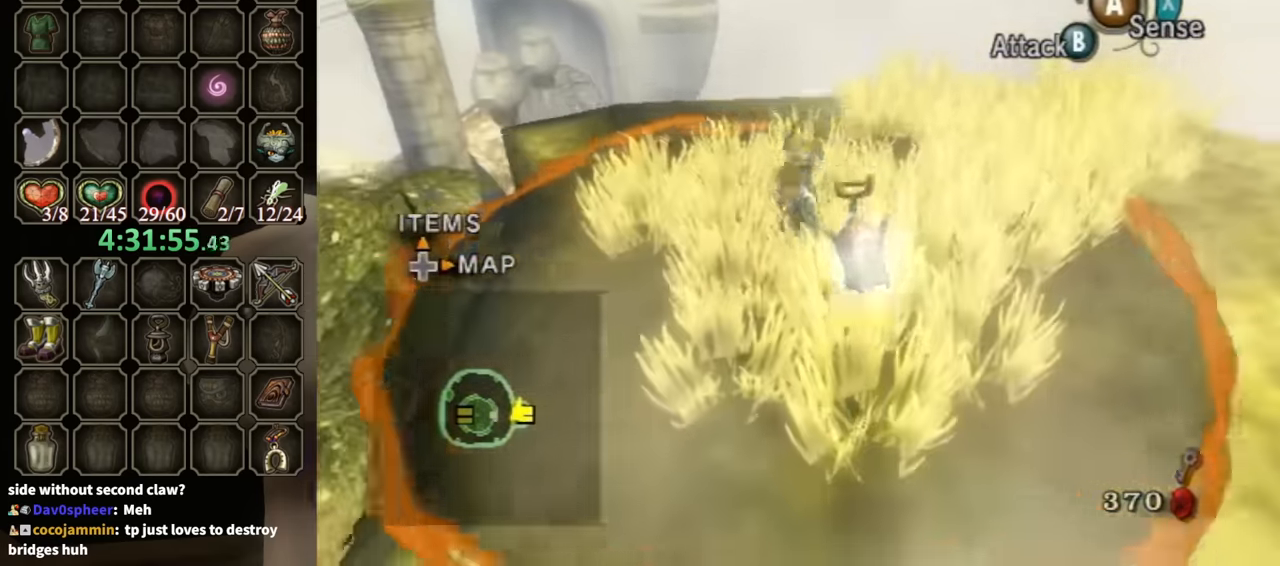
{"buttons": [], "left_stick": "center", "right_stick": "center", "events": [[167, "X", "down"], [267, "X", "up"], [367, "B", "up"], [400, "left_stick", "center"]]}
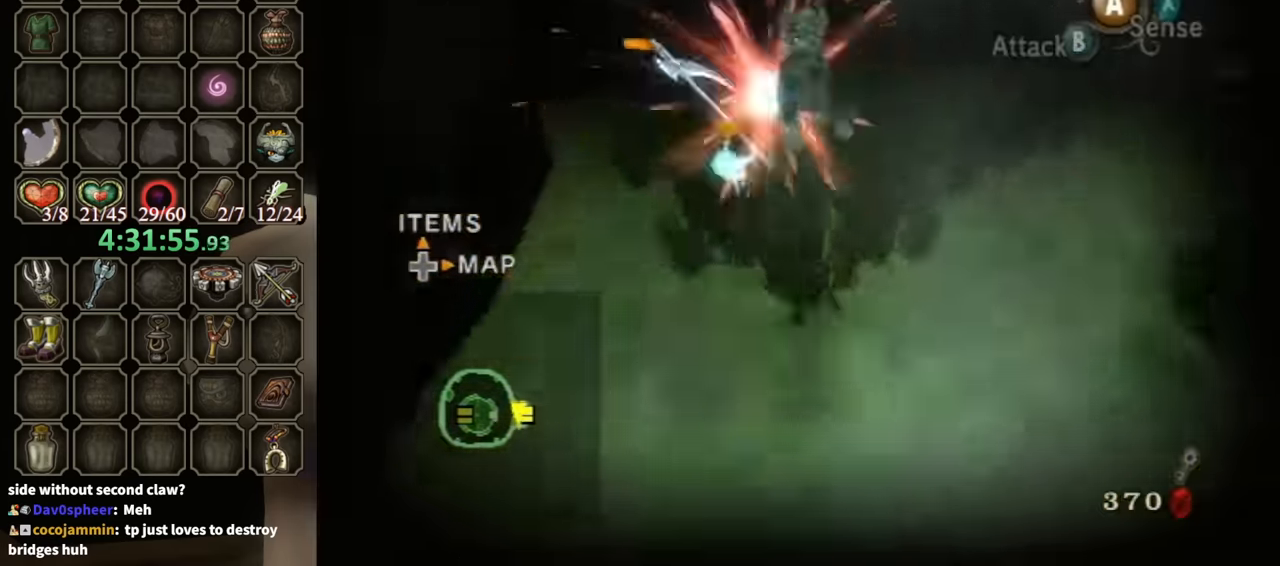
{"buttons": [], "left_stick": "left", "right_stick": "right", "events": [[334, "left_stick", "up-left"], [334, "right_stick", "right"], [434, "left_stick", "left"]]}
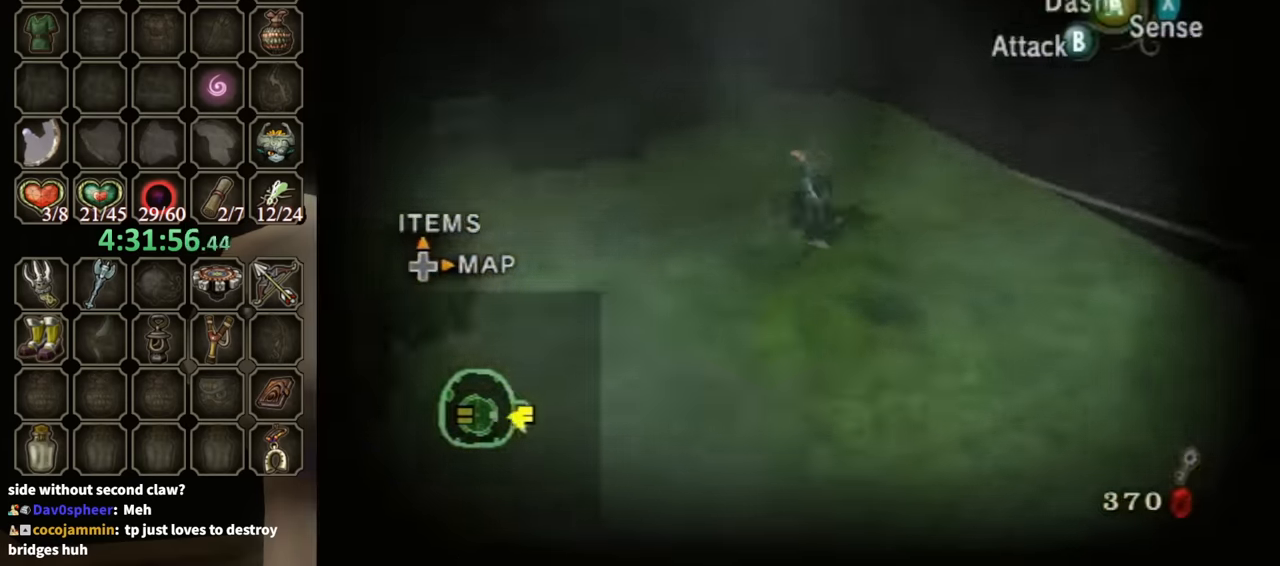
{"buttons": [], "left_stick": "up-left", "right_stick": "right", "events": [[467, "left_stick", "up-left"]]}
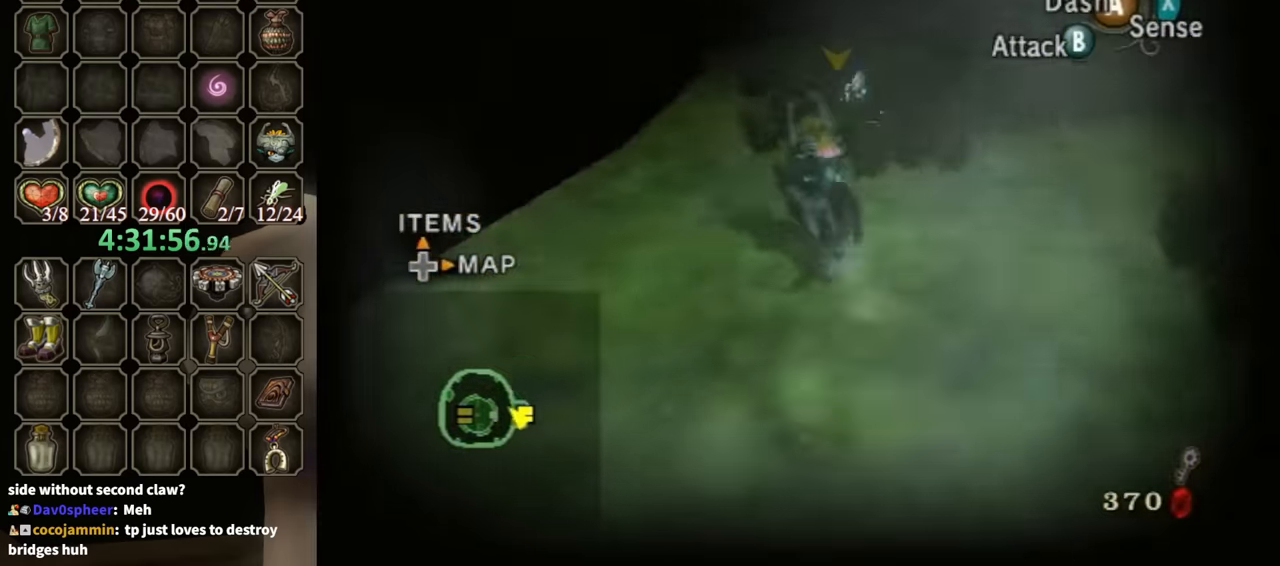
{"buttons": ["X"], "left_stick": "center", "right_stick": "left", "events": [[67, "right_stick", "center"], [134, "left_stick", "up"], [234, "left_stick", "up-right"], [367, "A", "down"], [367, "L1", "down"], [367, "left_stick", "center"], [434, "A", "up"], [467, "L1", "up"], [500, "X", "down"], [500, "right_stick", "left"]]}
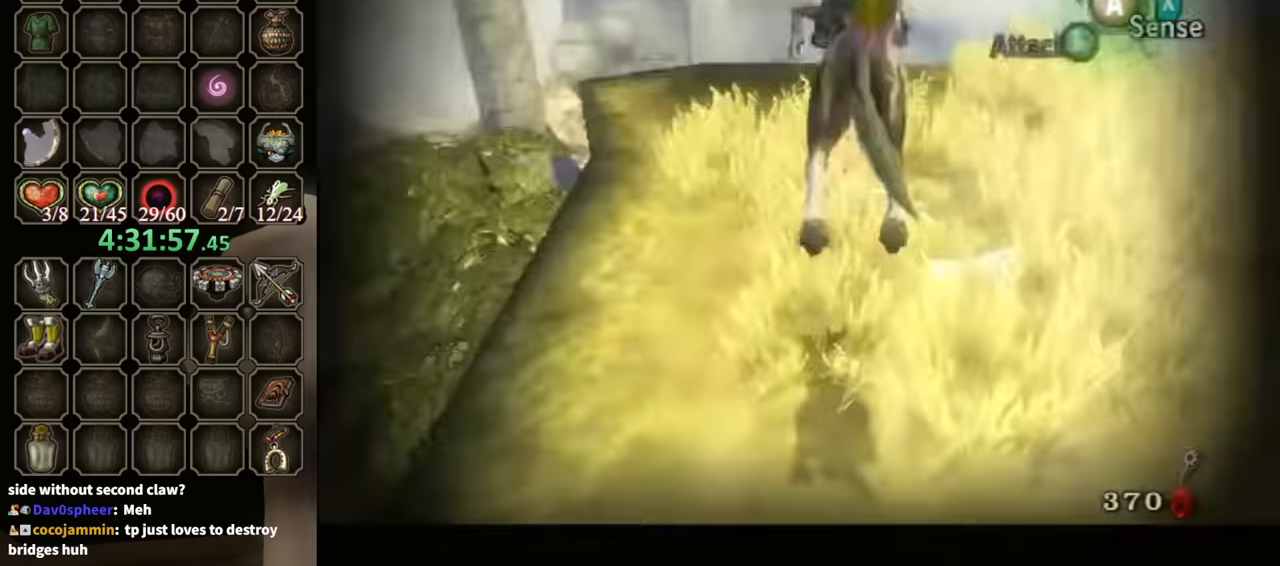
{"buttons": [], "left_stick": "center", "right_stick": "center", "events": [[100, "X", "up"], [334, "right_stick", "center"]]}
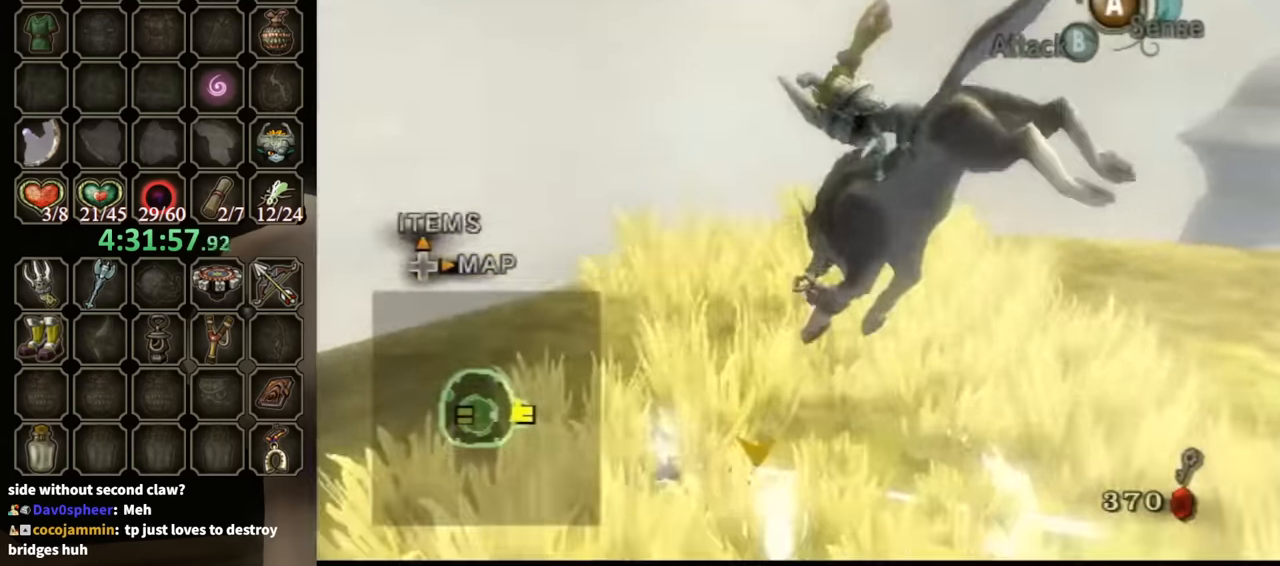
{"buttons": [], "left_stick": "center", "right_stick": "center", "events": [[200, "right_stick", "right"], [334, "right_stick", "center"]]}
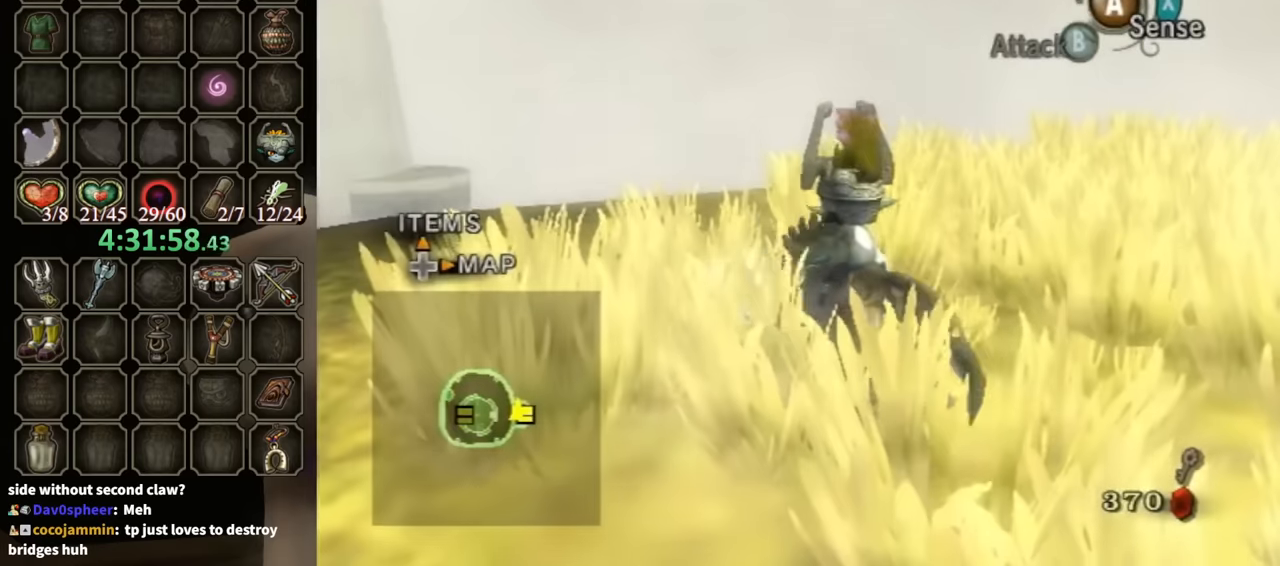
{"buttons": [], "left_stick": "center", "right_stick": "center", "events": []}
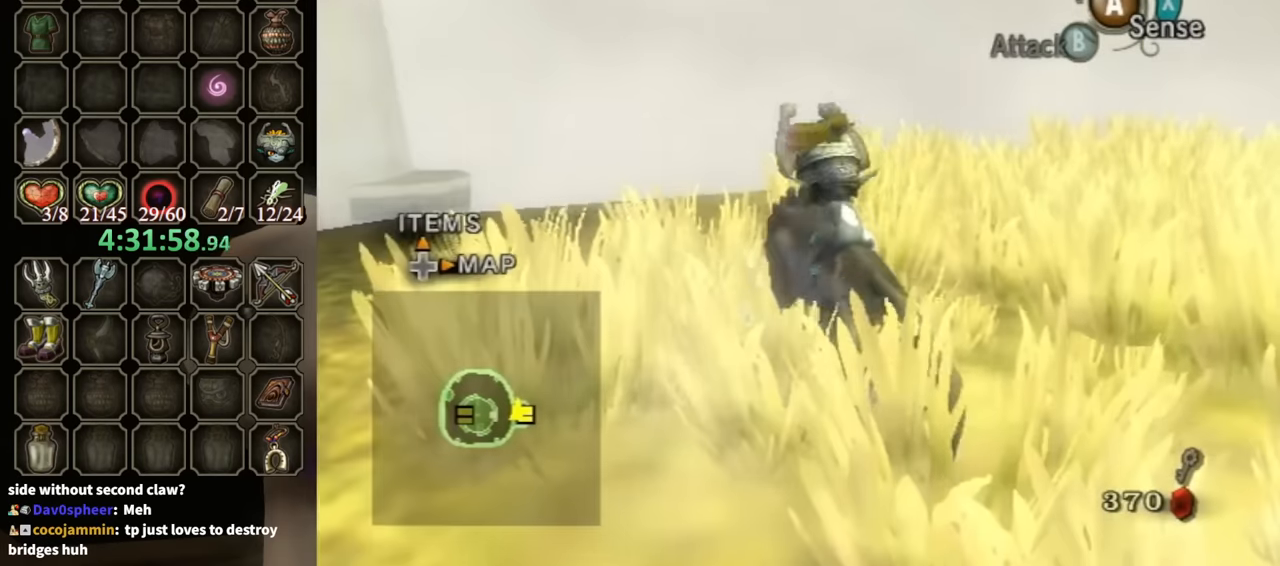
{"buttons": [], "left_stick": "center", "right_stick": "center", "events": []}
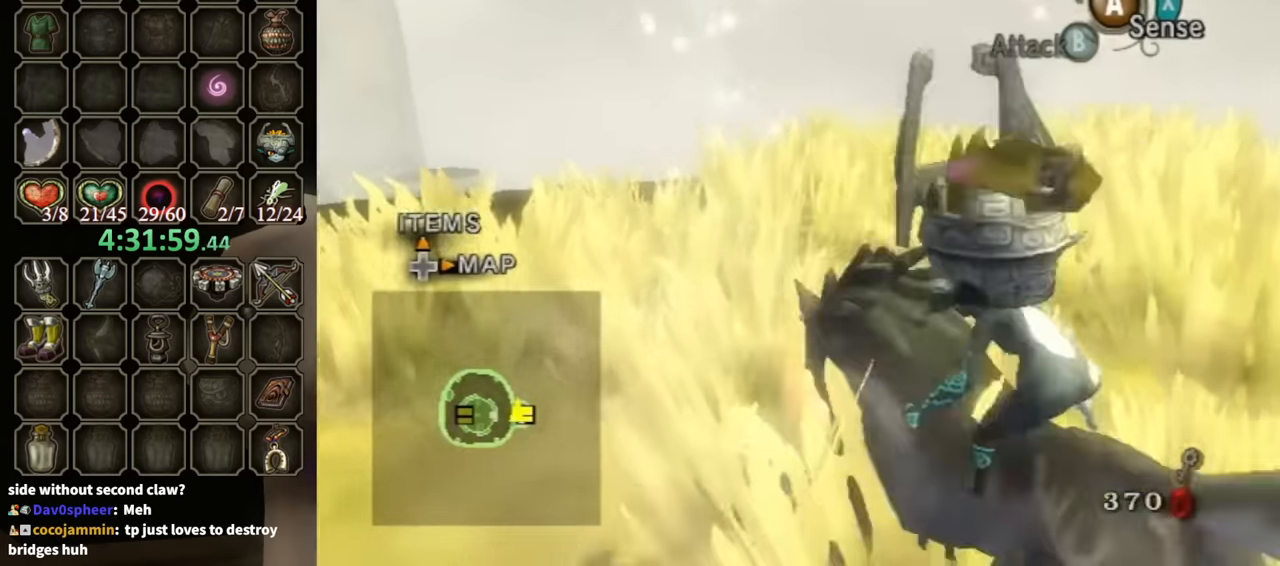
{"buttons": [], "left_stick": "center", "right_stick": "center", "events": []}
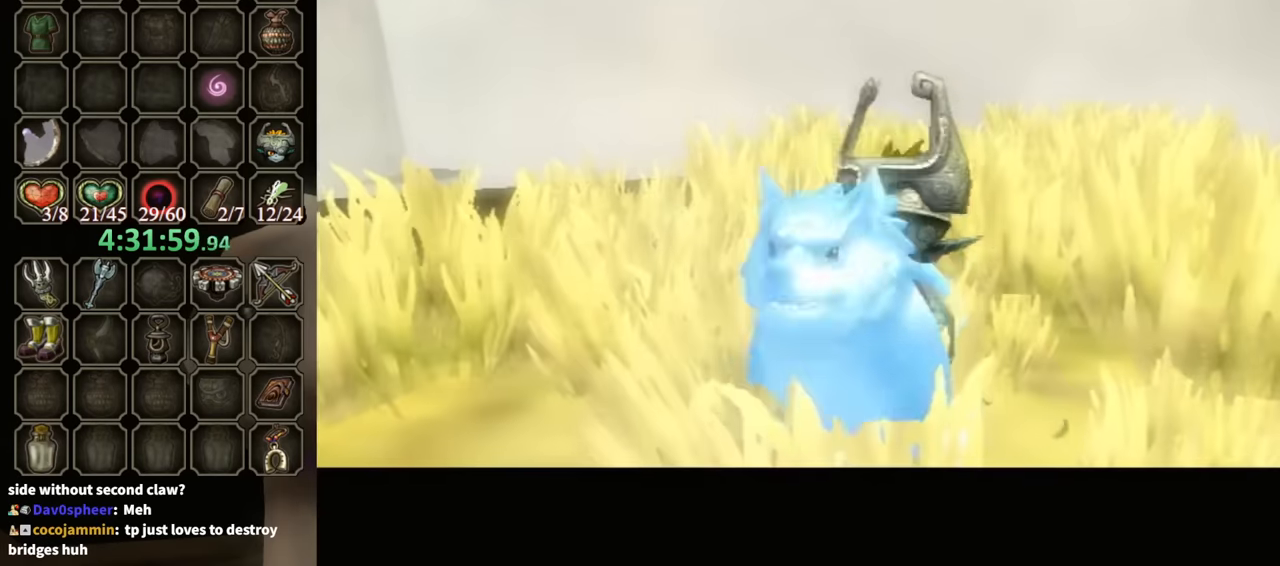
{"buttons": ["B"], "left_stick": "center", "right_stick": "center", "events": [[34, "B", "down"]]}
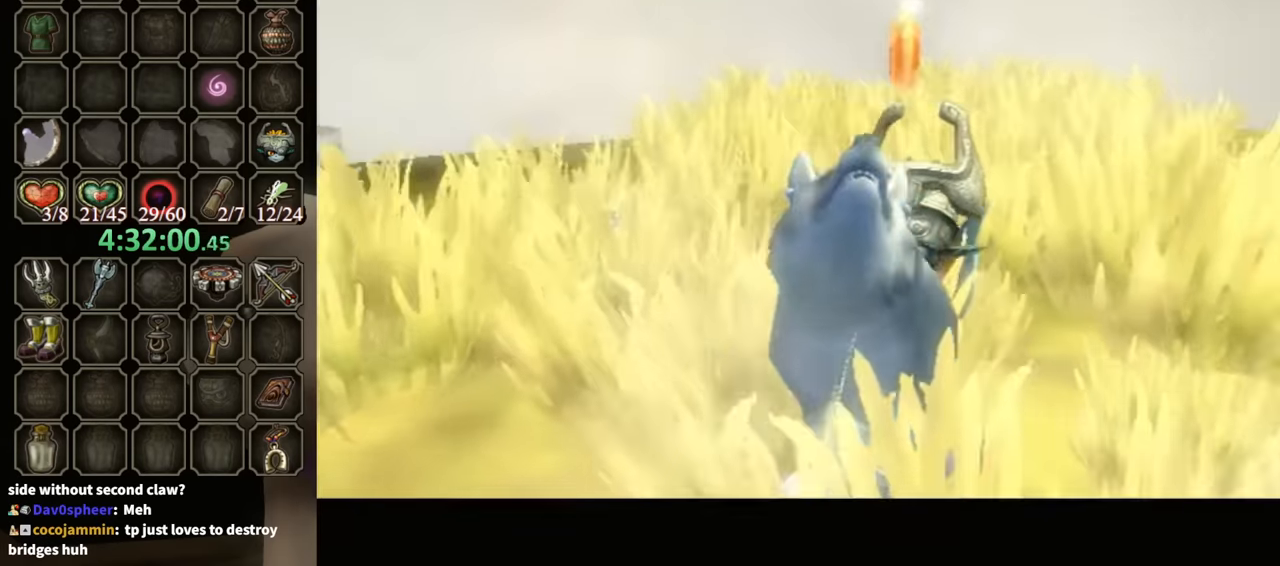
{"buttons": ["B"], "left_stick": "center", "right_stick": "center", "events": []}